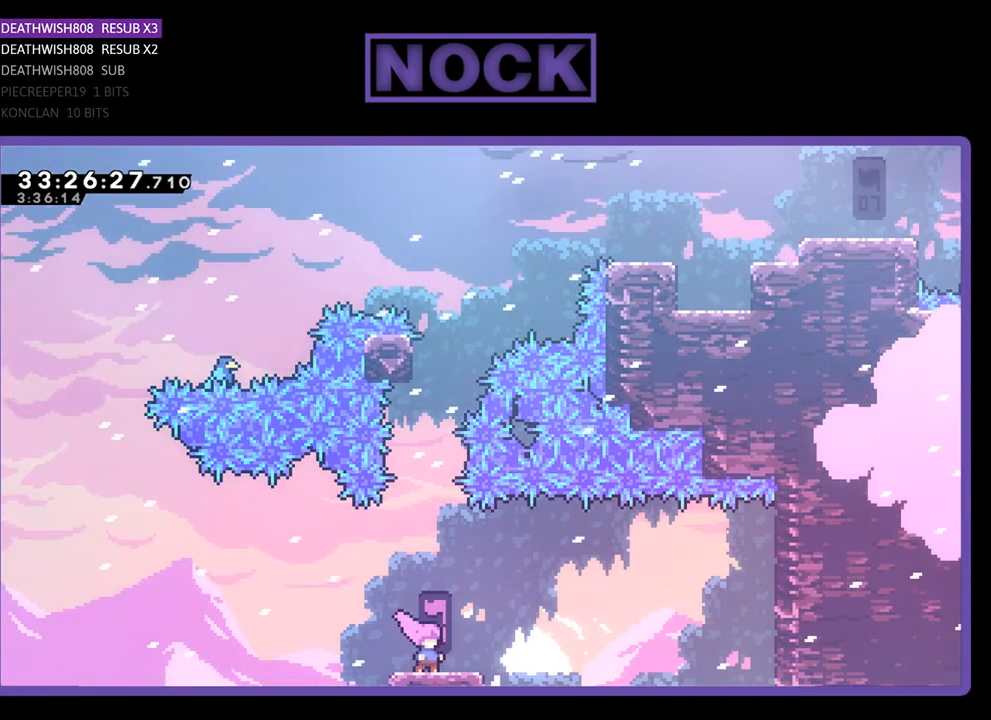
Gameplay with a controller (PlayStation layout); each line is a JSON object with the inputs held at the frame after it. "events" lists button and stick changes between this image and that frame as [ms after this image, input, new state], when the widget could be followed in between. Not read: left_stick right_stick.
{"buttons": ["R2"], "events": [[300, "R2", "down"]]}
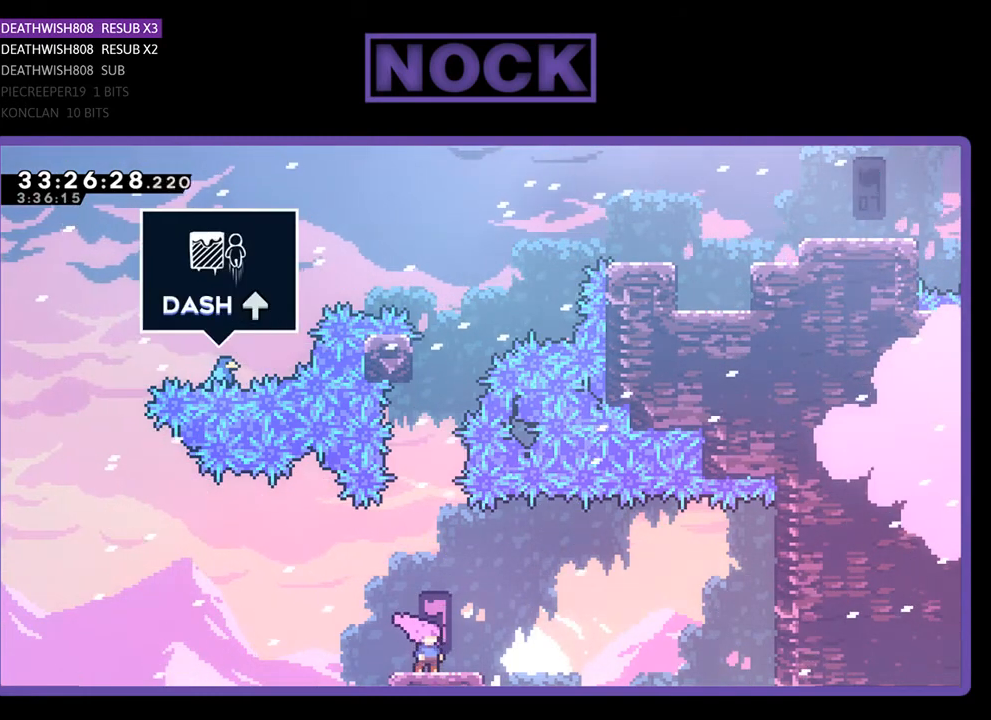
{"buttons": ["R2"], "events": []}
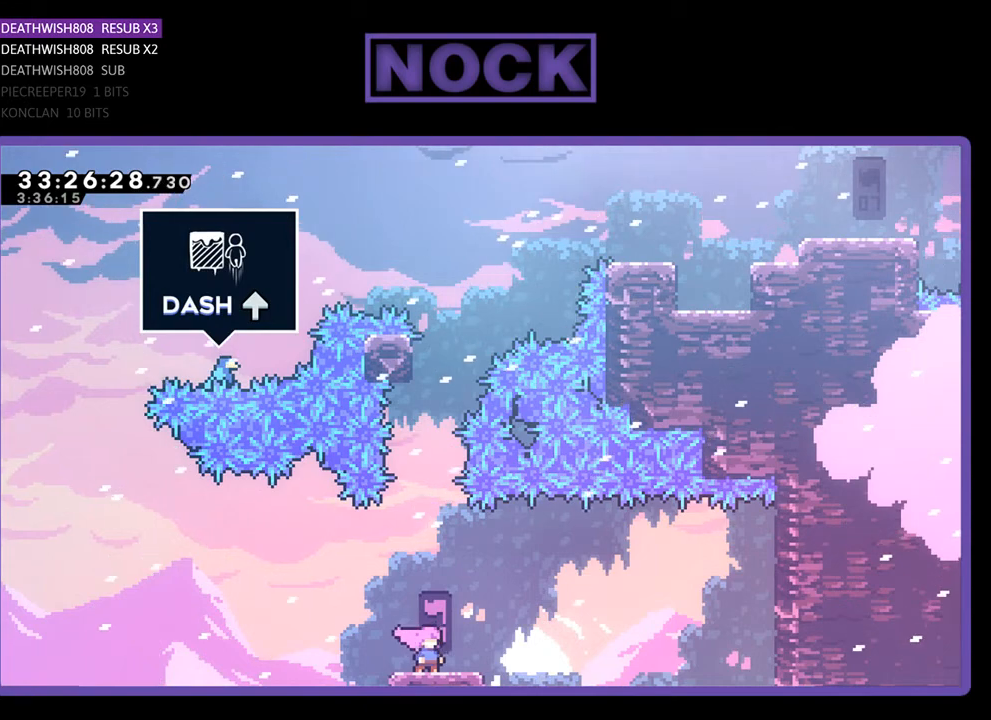
{"buttons": ["R2"], "events": []}
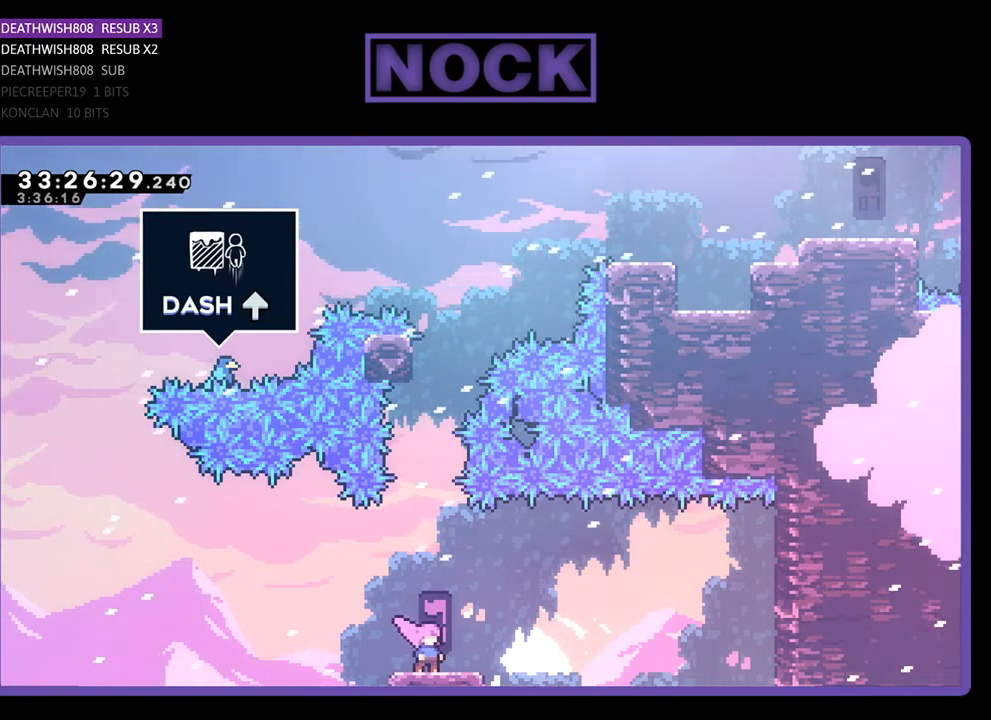
{"buttons": ["R2"], "events": []}
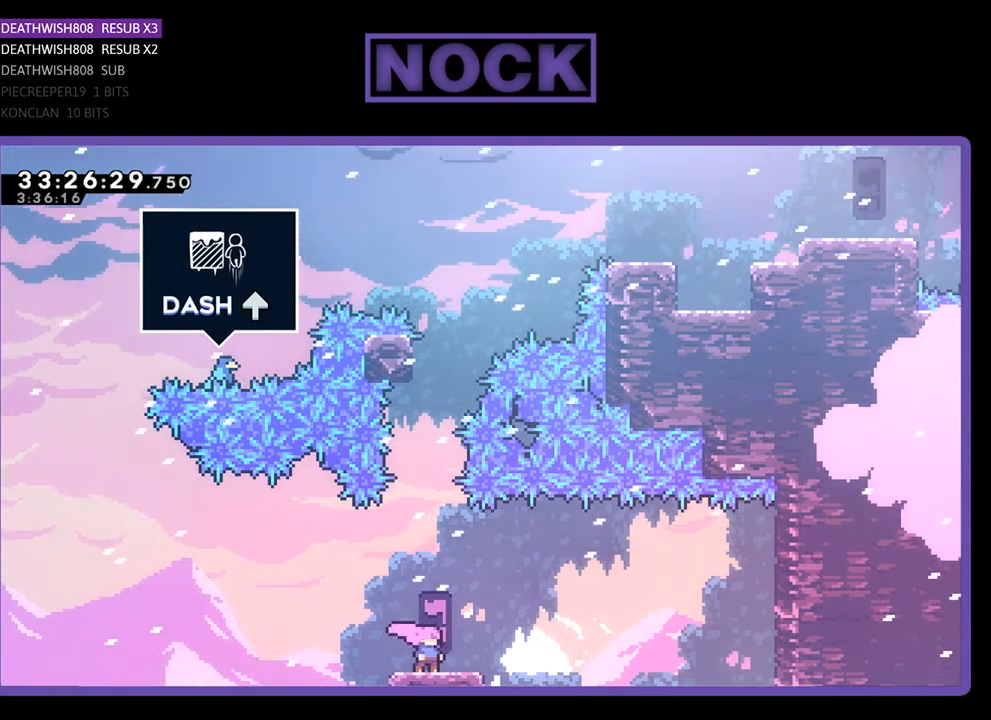
{"buttons": ["CIRCLE", "R2", "DPAD_UP"], "events": [[33, "CROSS", "down"], [33, "DPAD_UP", "down"], [233, "CROSS", "up"], [367, "CIRCLE", "down"]]}
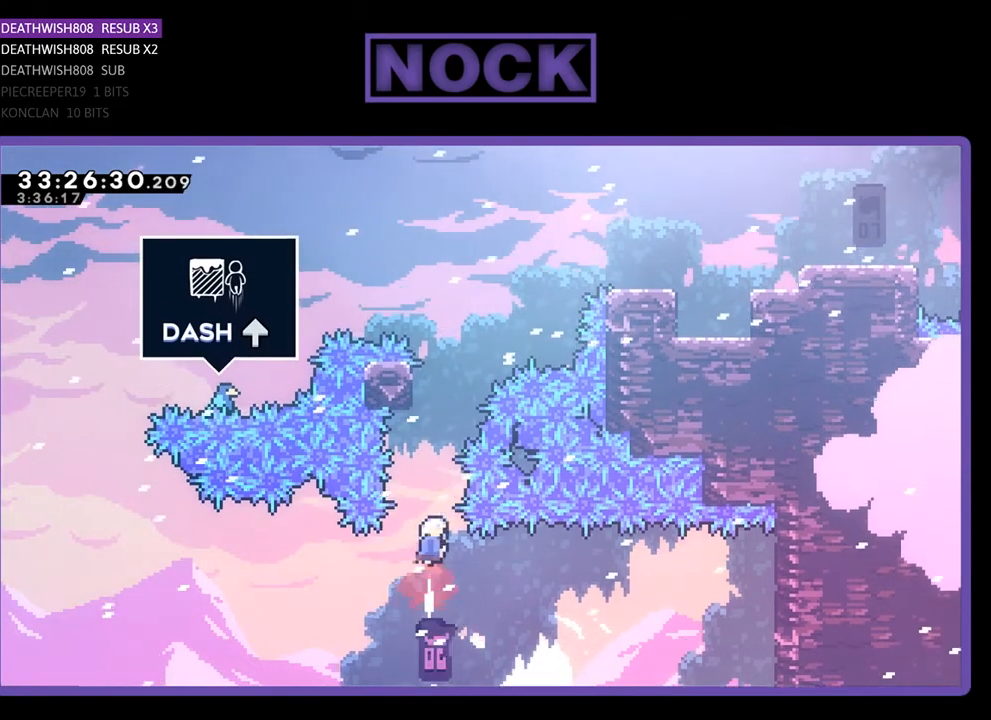
{"buttons": ["CROSS", "DPAD_UP", "DPAD_RIGHT"], "events": [[267, "CIRCLE", "up"], [267, "DPAD_LEFT", "down"], [300, "R2", "up"], [367, "CROSS", "down"], [467, "DPAD_LEFT", "up"], [500, "DPAD_RIGHT", "down"]]}
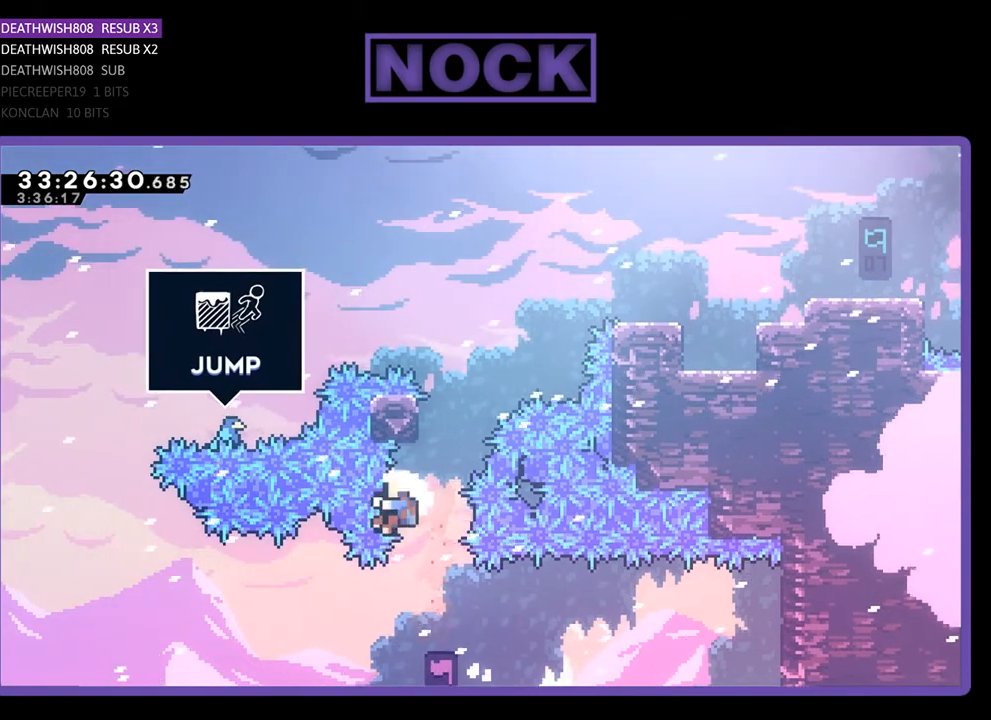
{"buttons": [], "events": [[67, "R2", "down"], [233, "DPAD_UP", "up"], [300, "CROSS", "up"], [333, "DPAD_RIGHT", "up"], [367, "R2", "up"]]}
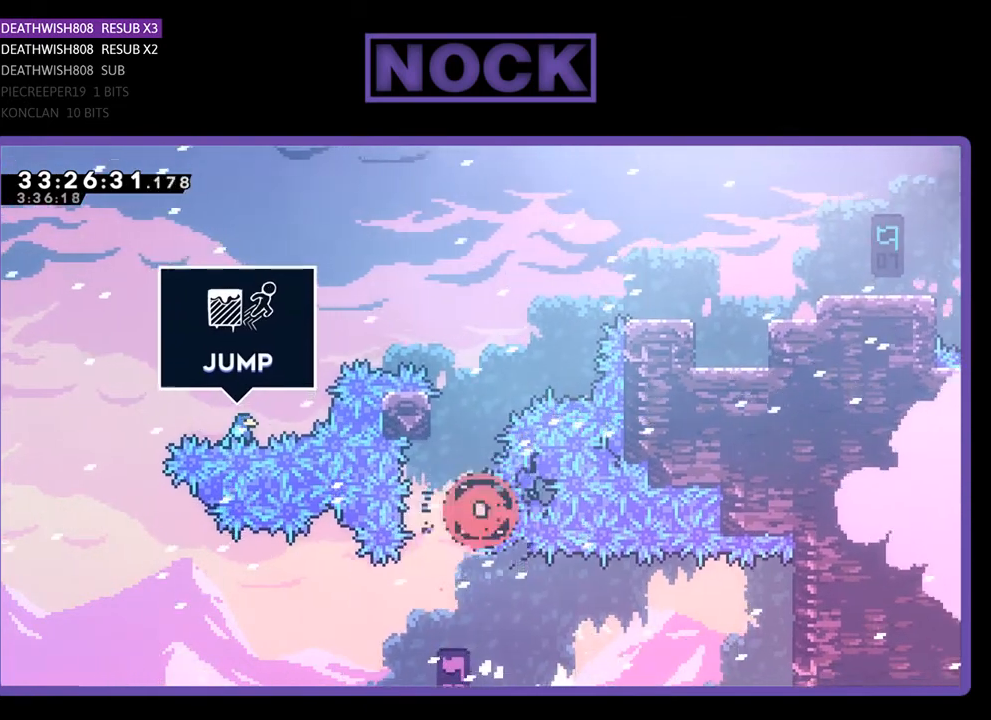
{"buttons": [], "events": []}
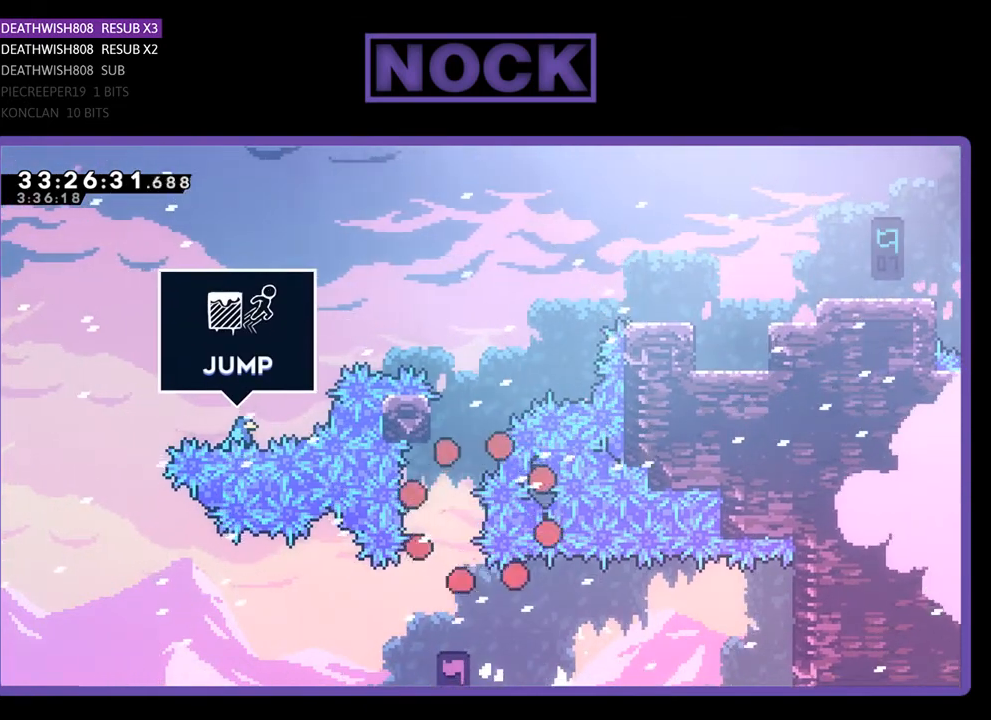
{"buttons": [], "events": []}
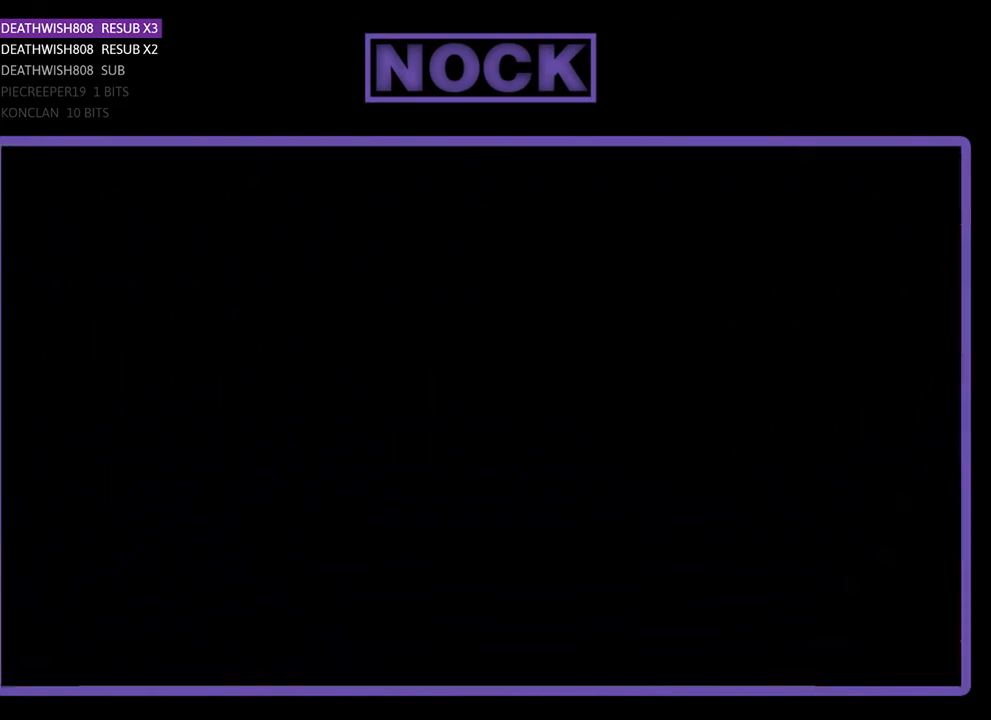
{"buttons": ["R2"], "events": [[267, "R2", "down"]]}
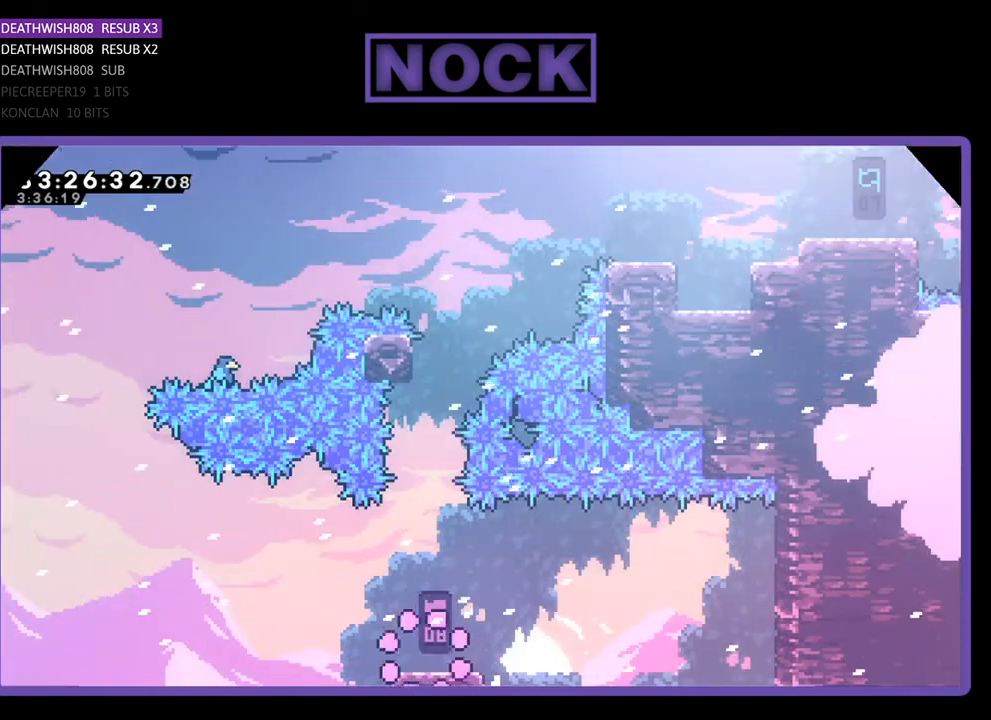
{"buttons": ["R2"], "events": [[100, "DPAD_LEFT", "down"], [200, "DPAD_LEFT", "up"], [367, "DPAD_RIGHT", "down"], [467, "DPAD_RIGHT", "up"]]}
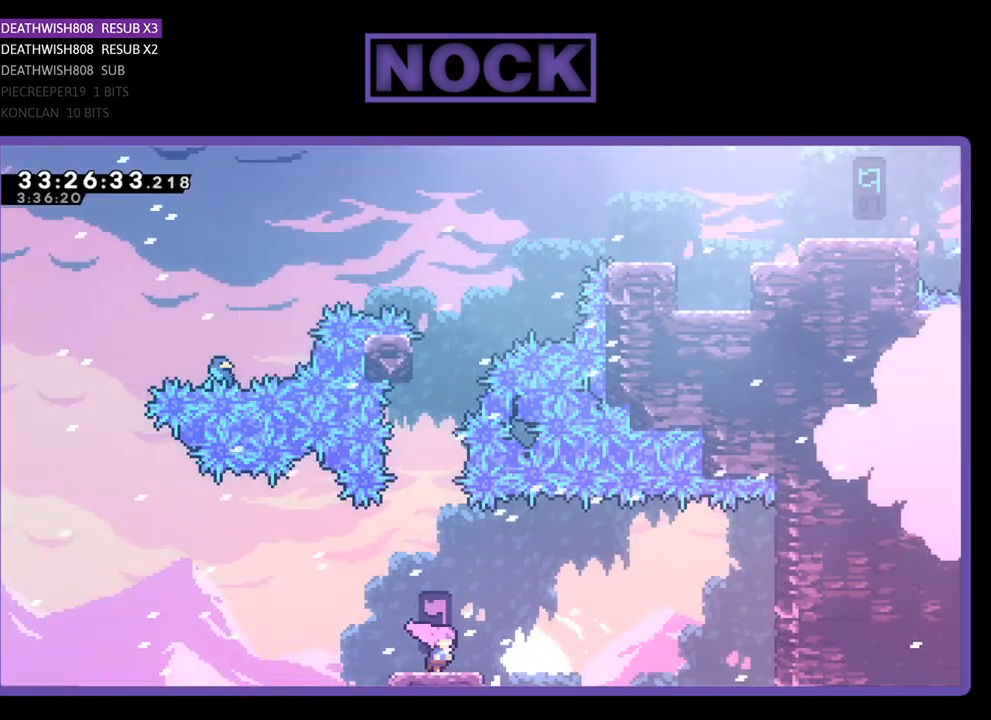
{"buttons": ["R2"], "events": []}
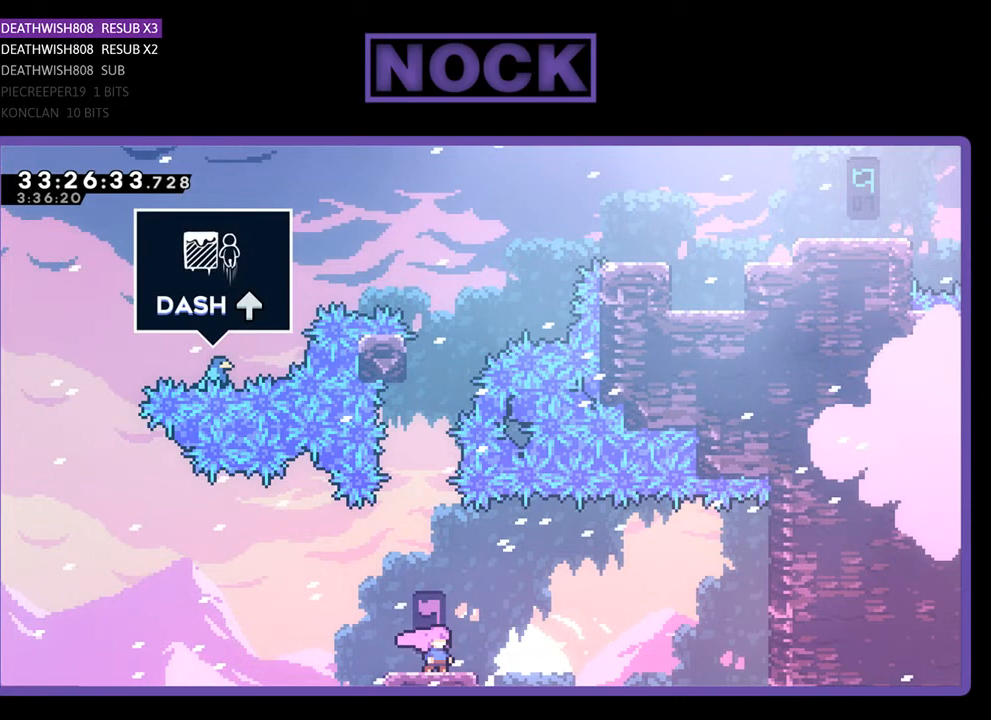
{"buttons": ["R2"], "events": [[100, "DPAD_LEFT", "down"], [167, "DPAD_LEFT", "up"]]}
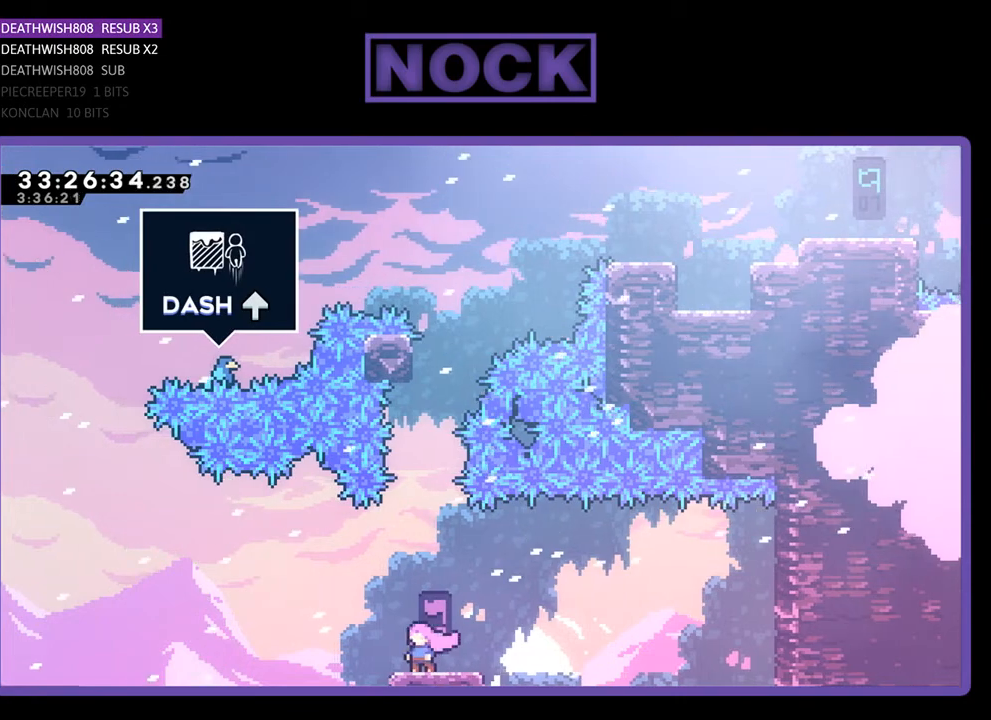
{"buttons": ["R2"], "events": [[200, "DPAD_RIGHT", "down"], [267, "DPAD_RIGHT", "up"]]}
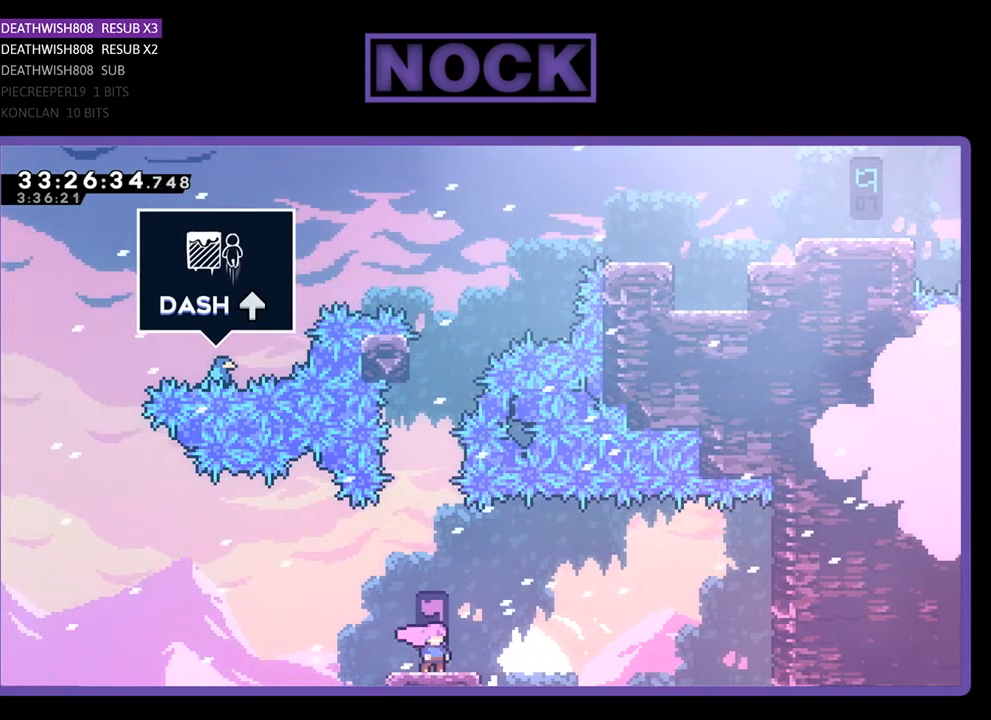
{"buttons": ["R2", "DPAD_UP"], "events": [[333, "CROSS", "down"], [333, "DPAD_UP", "down"], [433, "CROSS", "up"]]}
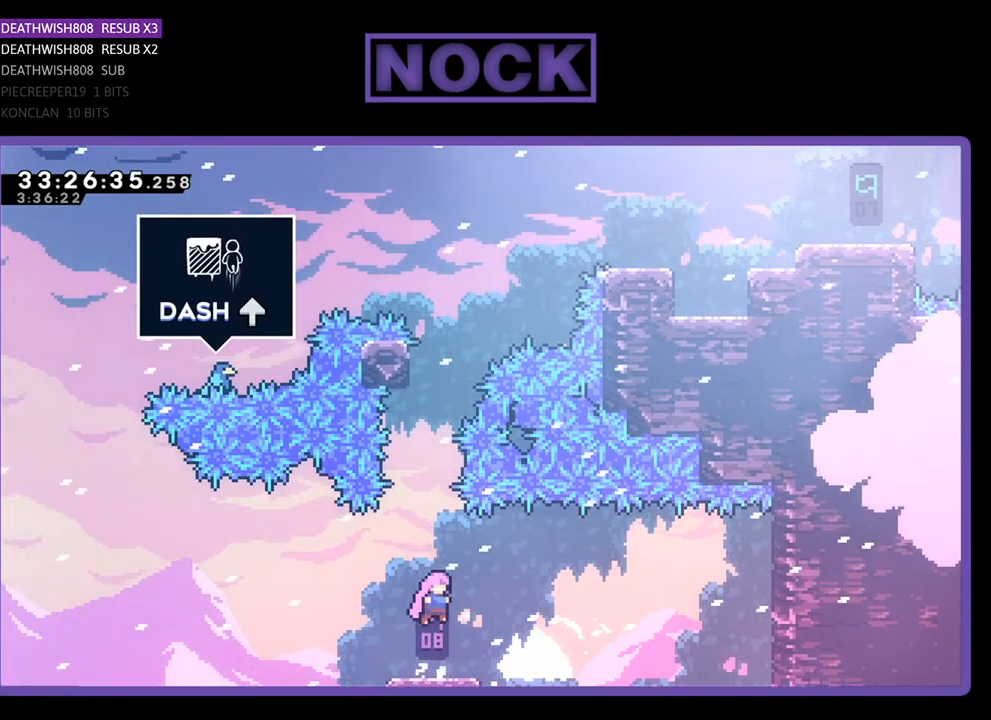
{"buttons": ["CIRCLE", "R2", "DPAD_UP"], "events": [[67, "CIRCLE", "down"], [267, "CIRCLE", "up"], [400, "CIRCLE", "down"]]}
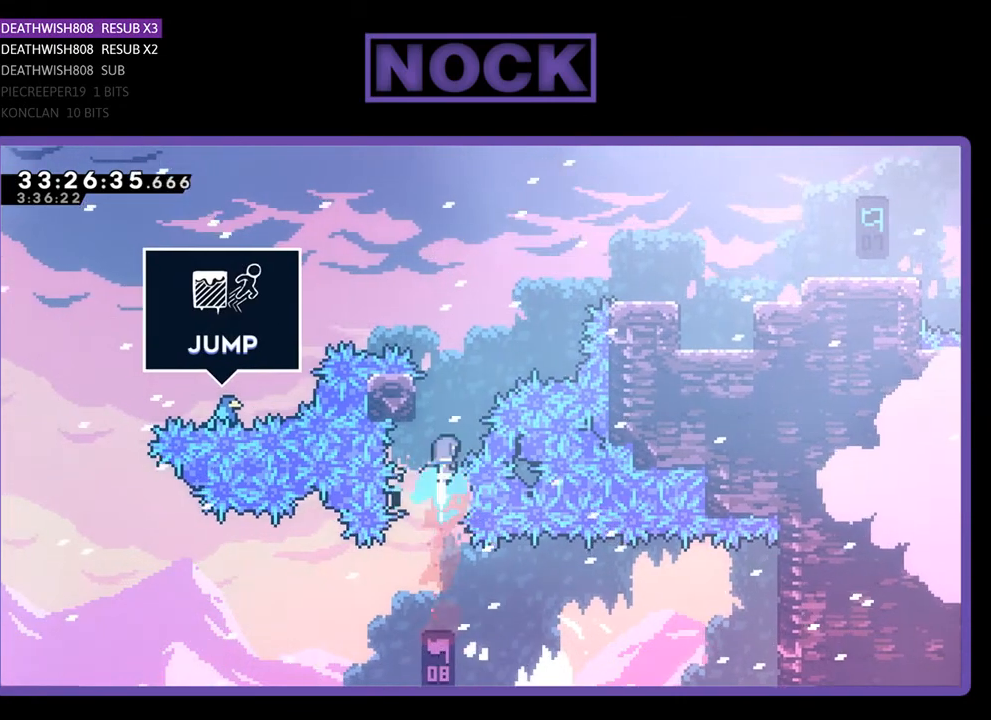
{"buttons": [], "events": [[100, "CIRCLE", "up"], [167, "DPAD_UP", "up"], [433, "R2", "up"]]}
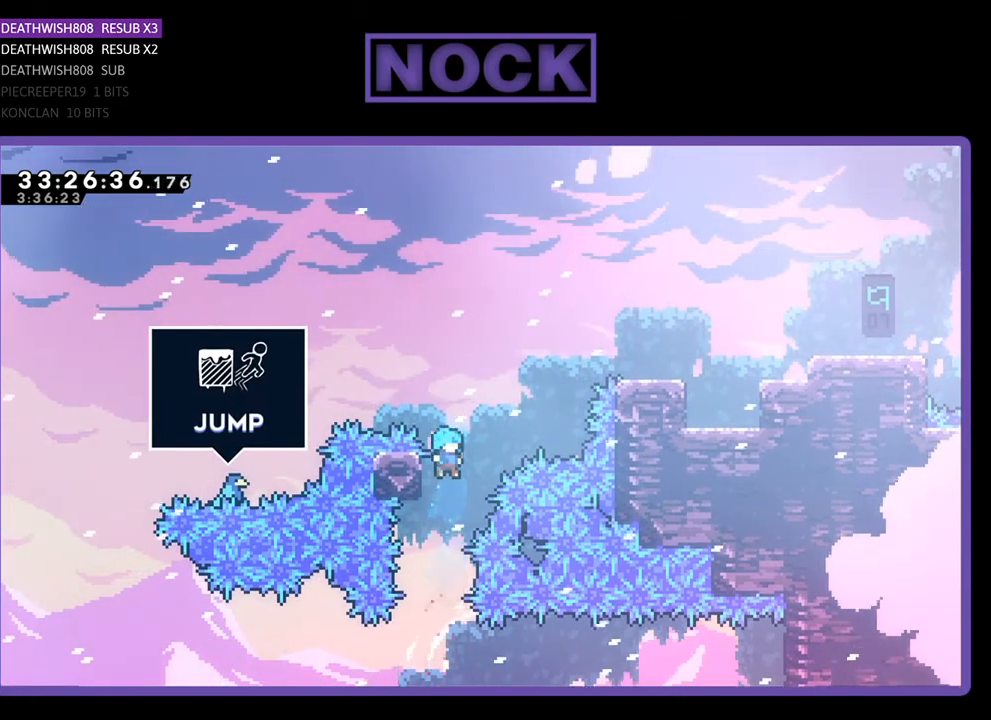
{"buttons": ["CROSS", "R2", "DPAD_UP", "DPAD_RIGHT"], "events": [[100, "CROSS", "down"], [100, "DPAD_UP", "down"], [167, "DPAD_LEFT", "down"], [300, "R2", "down"], [367, "DPAD_LEFT", "up"], [400, "DPAD_RIGHT", "down"]]}
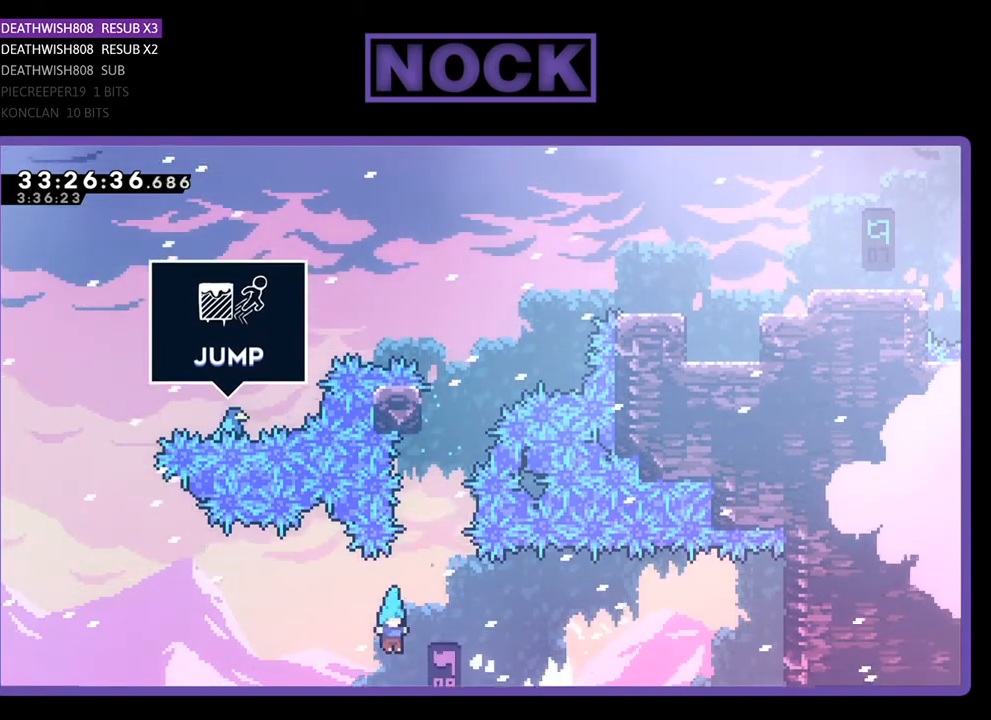
{"buttons": ["R2"], "events": [[33, "DPAD_UP", "up"], [200, "CROSS", "up"], [233, "DPAD_RIGHT", "up"]]}
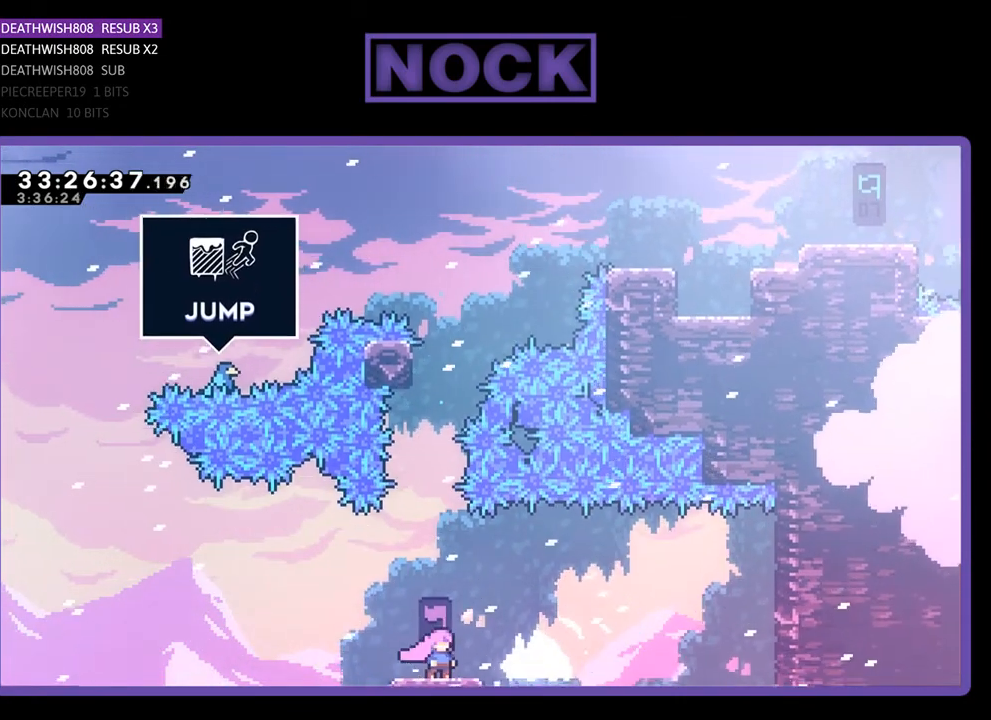
{"buttons": ["R2"], "events": [[33, "DPAD_LEFT", "down"], [133, "DPAD_LEFT", "up"]]}
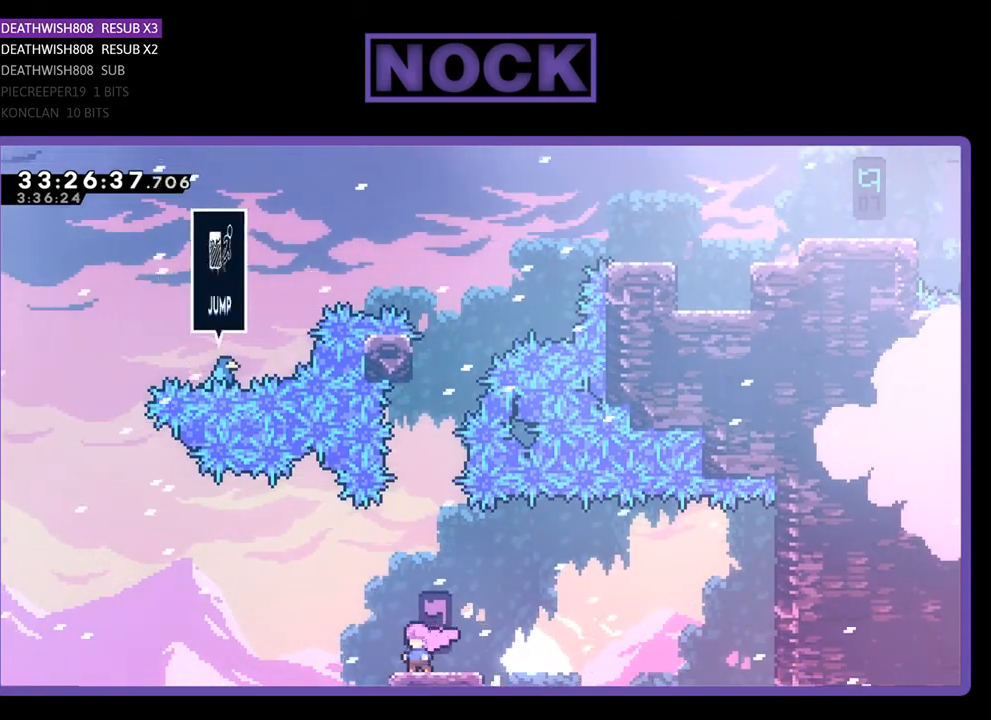
{"buttons": ["R2"], "events": [[300, "DPAD_RIGHT", "down"], [367, "DPAD_RIGHT", "up"]]}
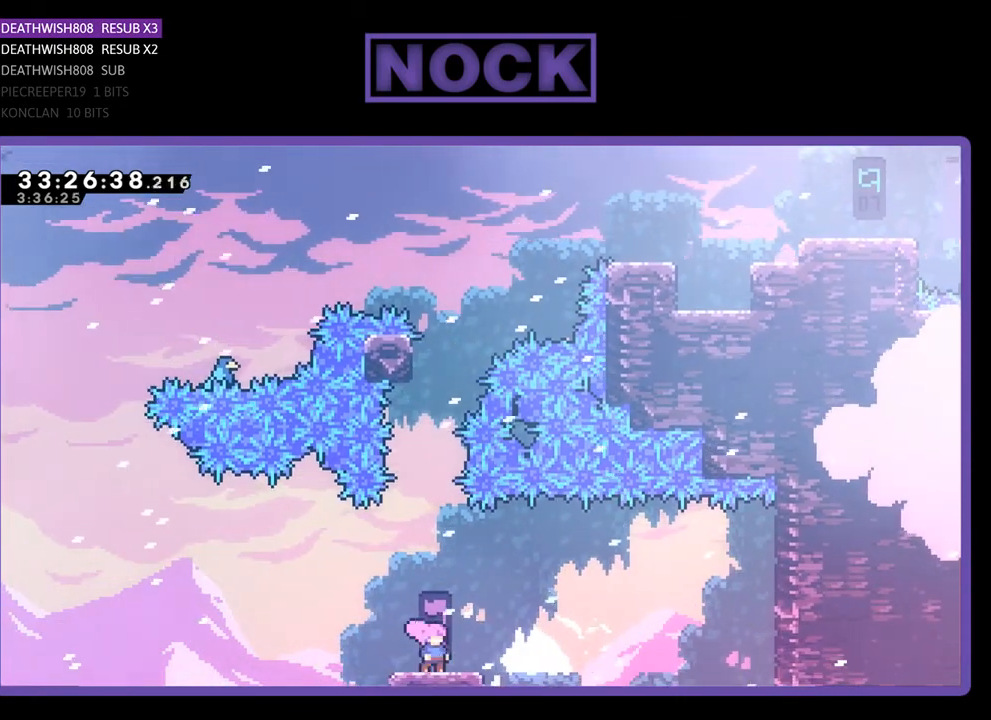
{"buttons": ["R2"], "events": []}
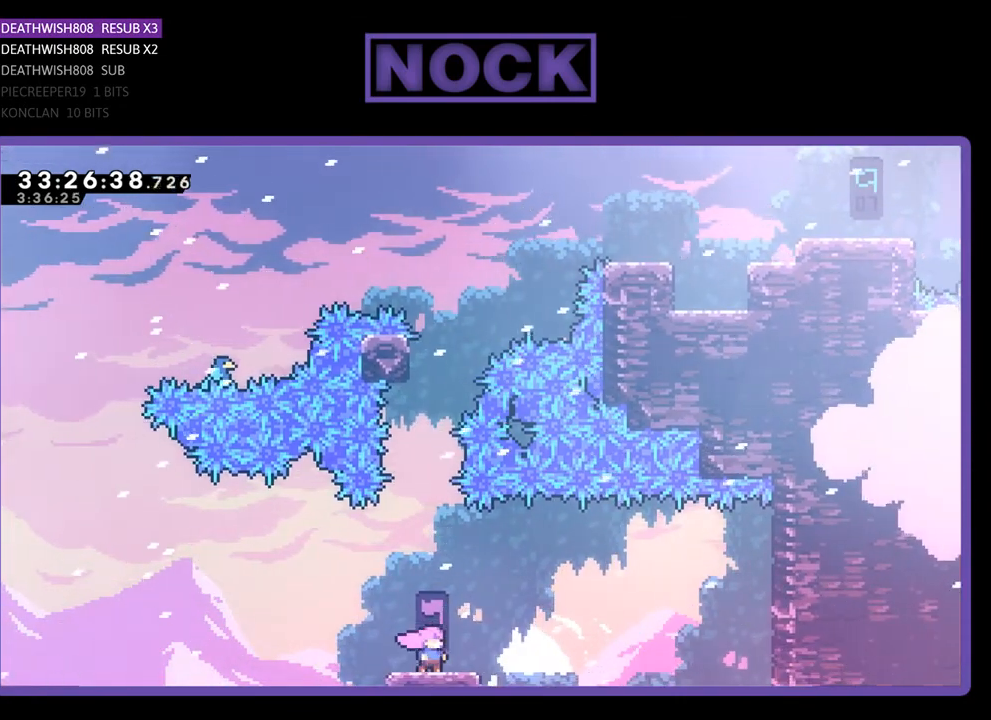
{"buttons": ["CIRCLE", "R2", "DPAD_UP"], "events": [[267, "DPAD_UP", "down"], [333, "CIRCLE", "down"]]}
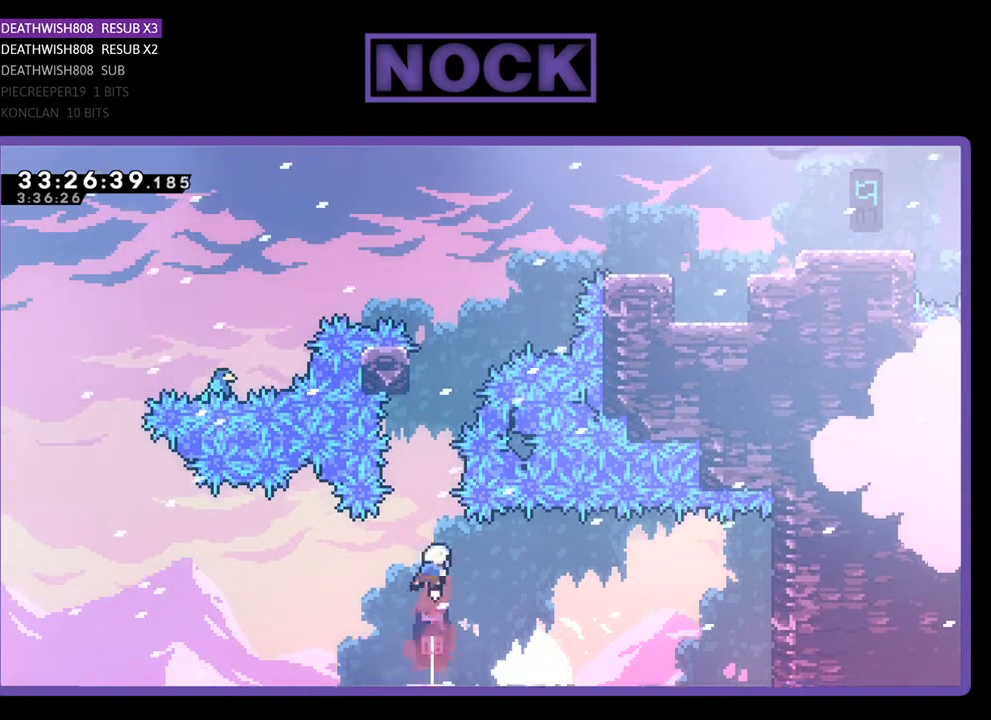
{"buttons": ["CIRCLE", "R2", "DPAD_UP"], "events": [[133, "CIRCLE", "up"], [333, "CIRCLE", "down"]]}
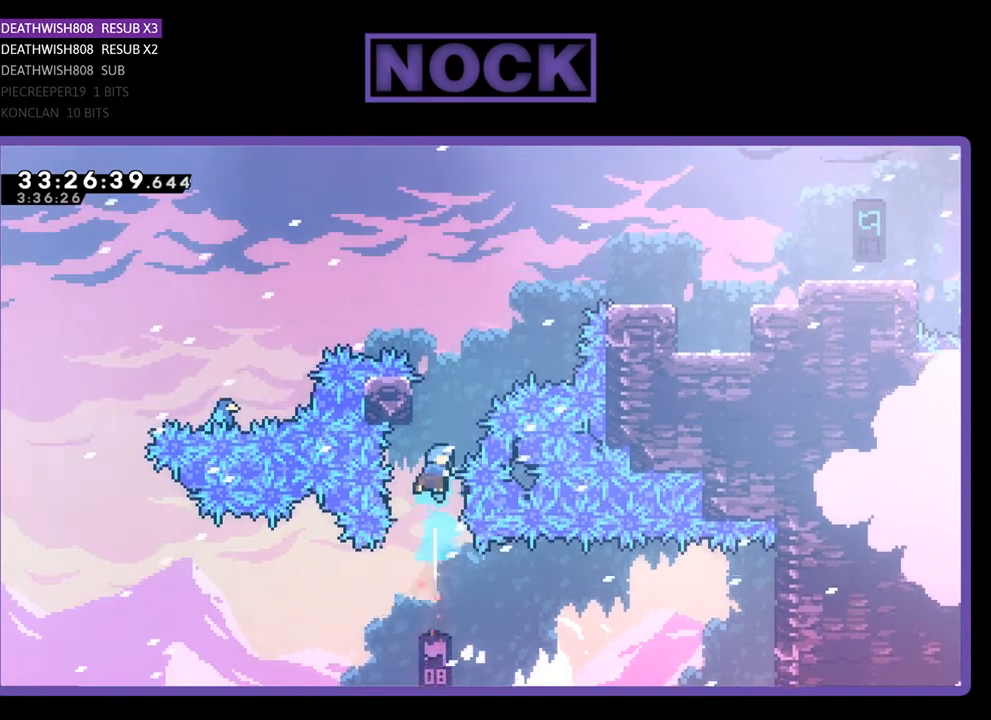
{"buttons": ["CROSS", "R2", "DPAD_RIGHT"], "events": [[100, "CIRCLE", "up"], [167, "DPAD_UP", "up"], [267, "DPAD_LEFT", "down"], [333, "CROSS", "down"], [400, "DPAD_UP", "down"], [433, "DPAD_LEFT", "up"], [467, "DPAD_RIGHT", "down"], [467, "DPAD_UP", "up"]]}
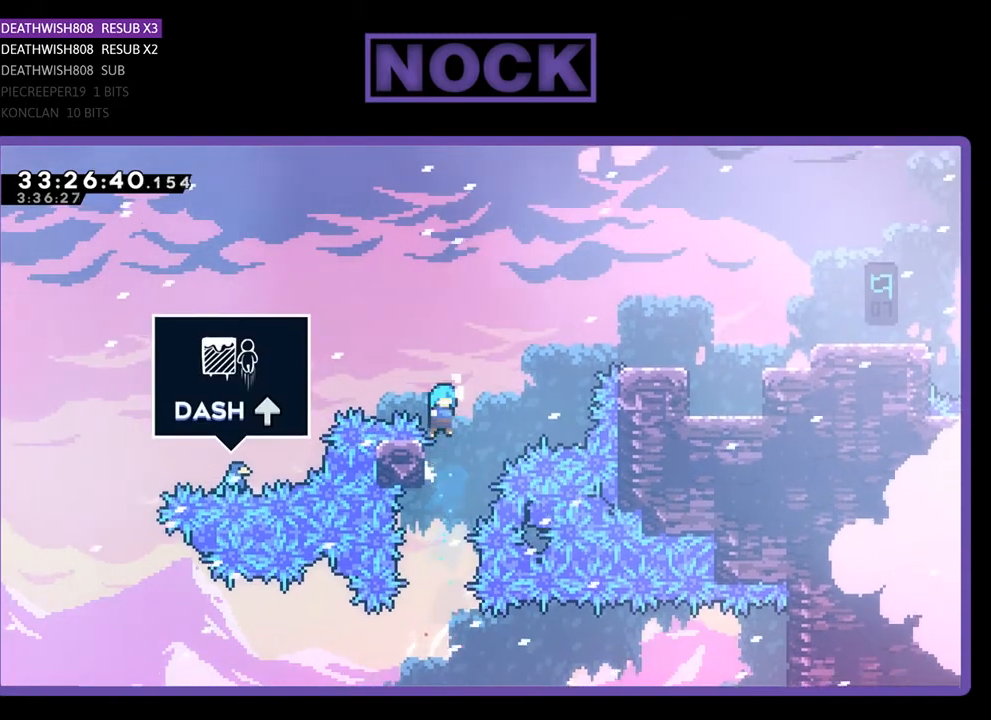
{"buttons": ["CROSS", "R2", "DPAD_UP", "DPAD_LEFT"], "events": [[67, "DPAD_UP", "down"], [433, "CROSS", "up"], [433, "DPAD_RIGHT", "up"], [467, "CROSS", "down"], [500, "DPAD_LEFT", "down"]]}
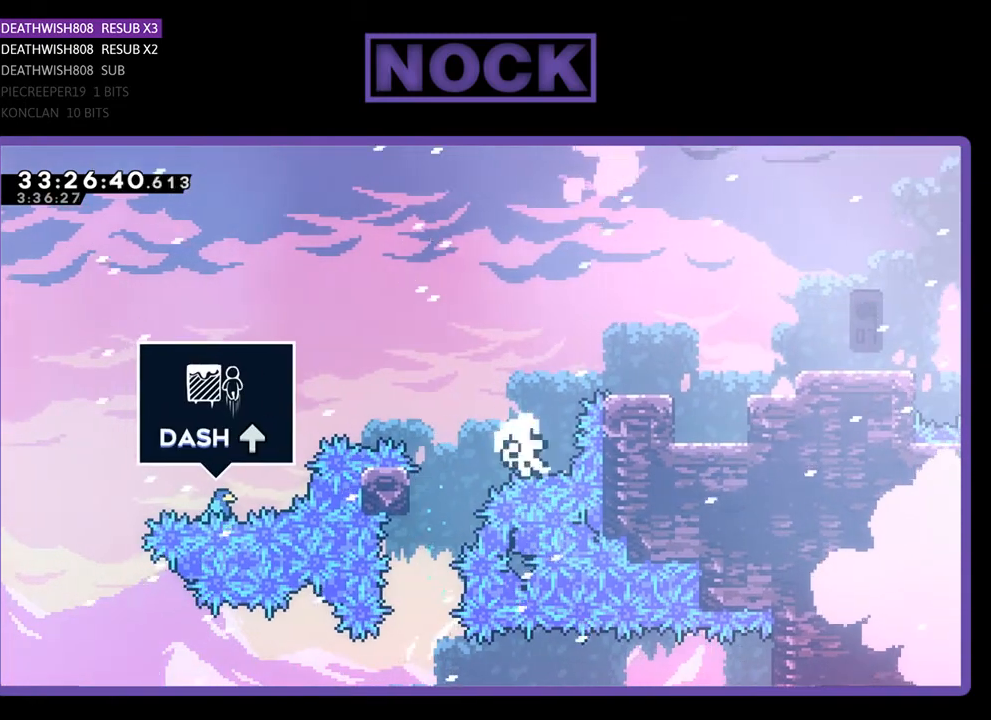
{"buttons": [], "events": [[100, "DPAD_UP", "up"], [133, "R2", "up"], [167, "CROSS", "up"], [167, "DPAD_LEFT", "up"]]}
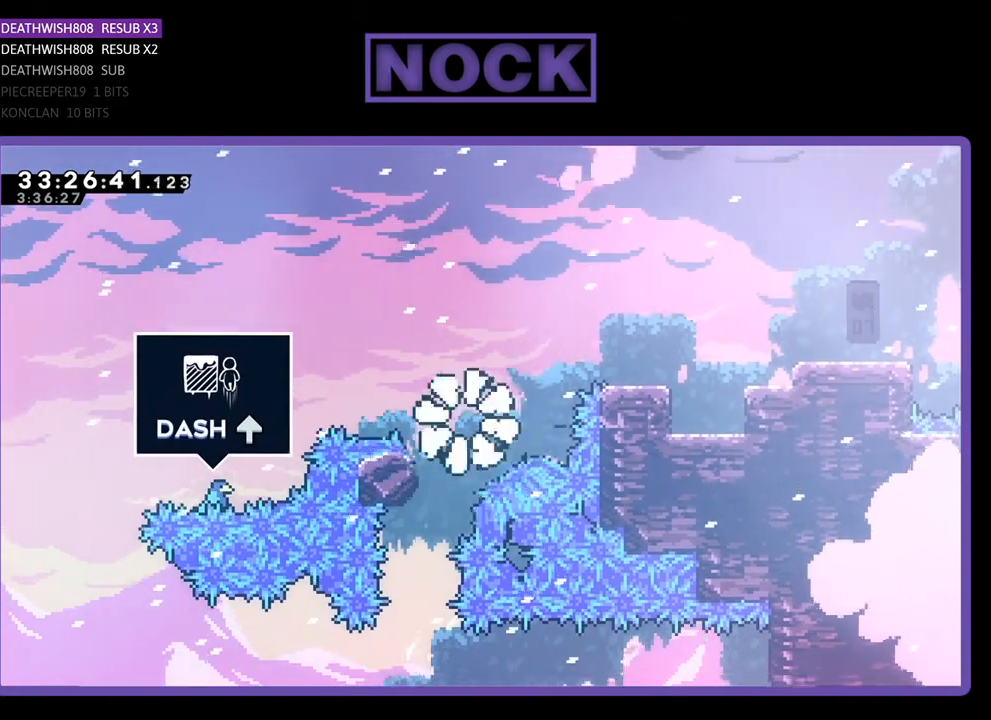
{"buttons": [], "events": []}
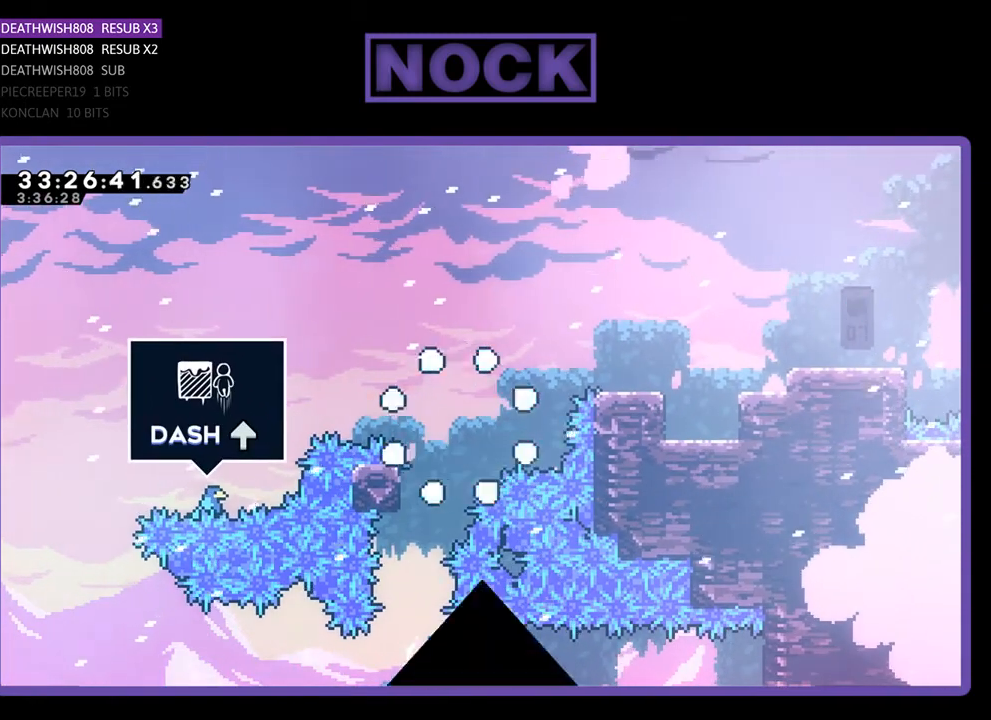
{"buttons": [], "events": []}